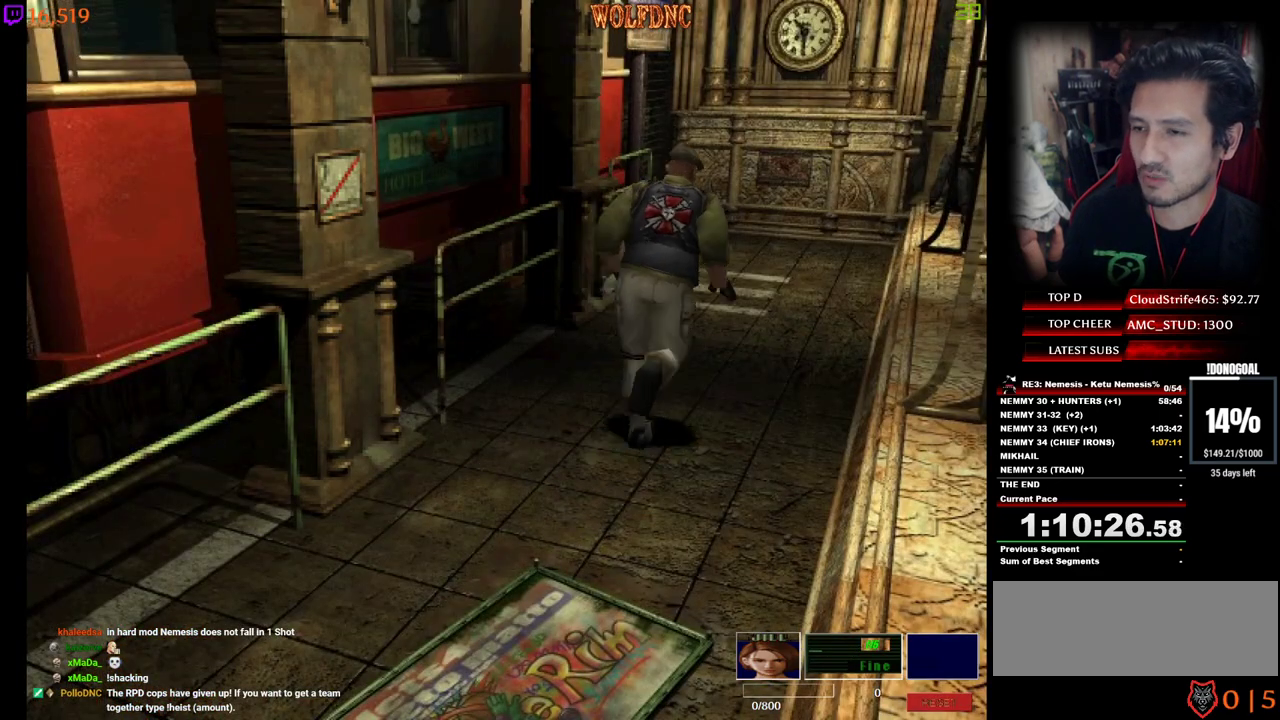
Gameplay with keyboard; each line is a JSON object with the keys held at the frame after it. "events" lists presses ("down") and releases ("up") of "a", "ctrl", "d", "e", "equals", "minus", "num0", "num2", "num4", "num5", "num6", "num8", "s", "shift", "space" and "w" between this image and that frame as [ms after this image, input, new state], when the widget could be followed in between. No other keys are recorded. Mouse input is not recorded.
{"keys": ["num4", "w"], "events": [[83, "a", "down"], [183, "a", "up"]]}
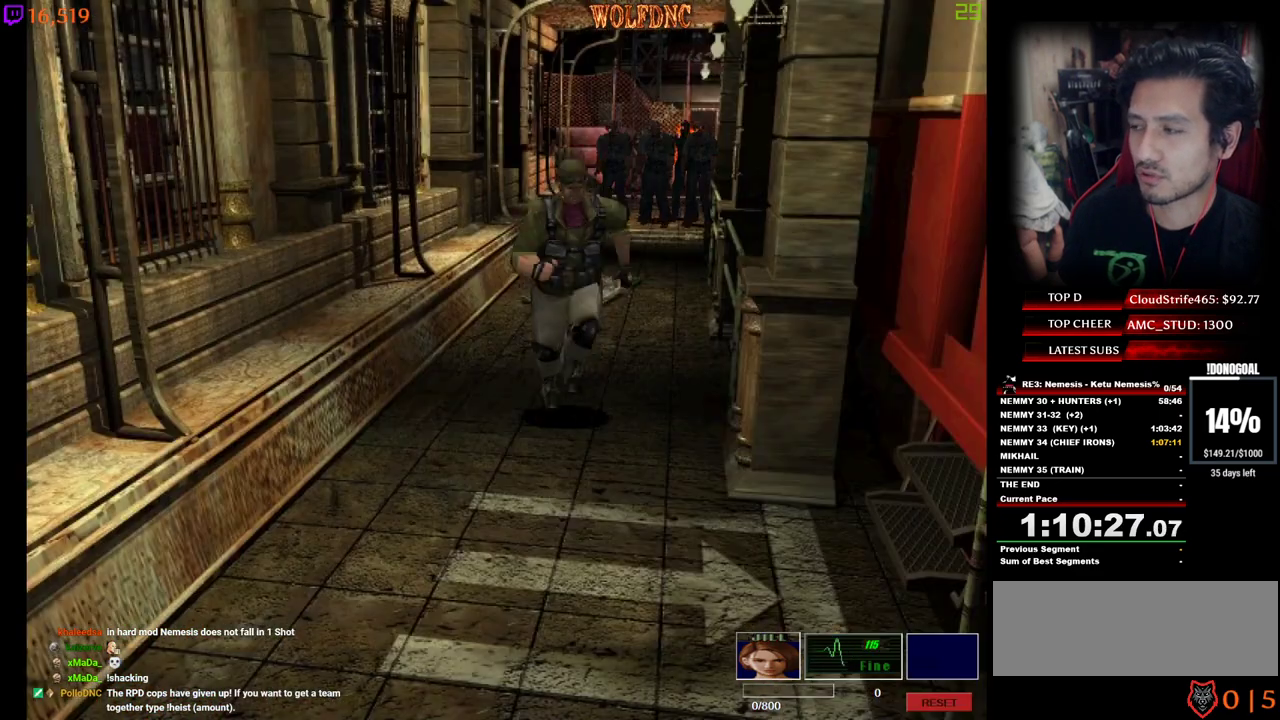
{"keys": ["num4", "w"], "events": [[100, "a", "down"], [250, "a", "up"], [300, "a", "down"], [300, "num2", "down"], [383, "num2", "up"], [483, "a", "up"]]}
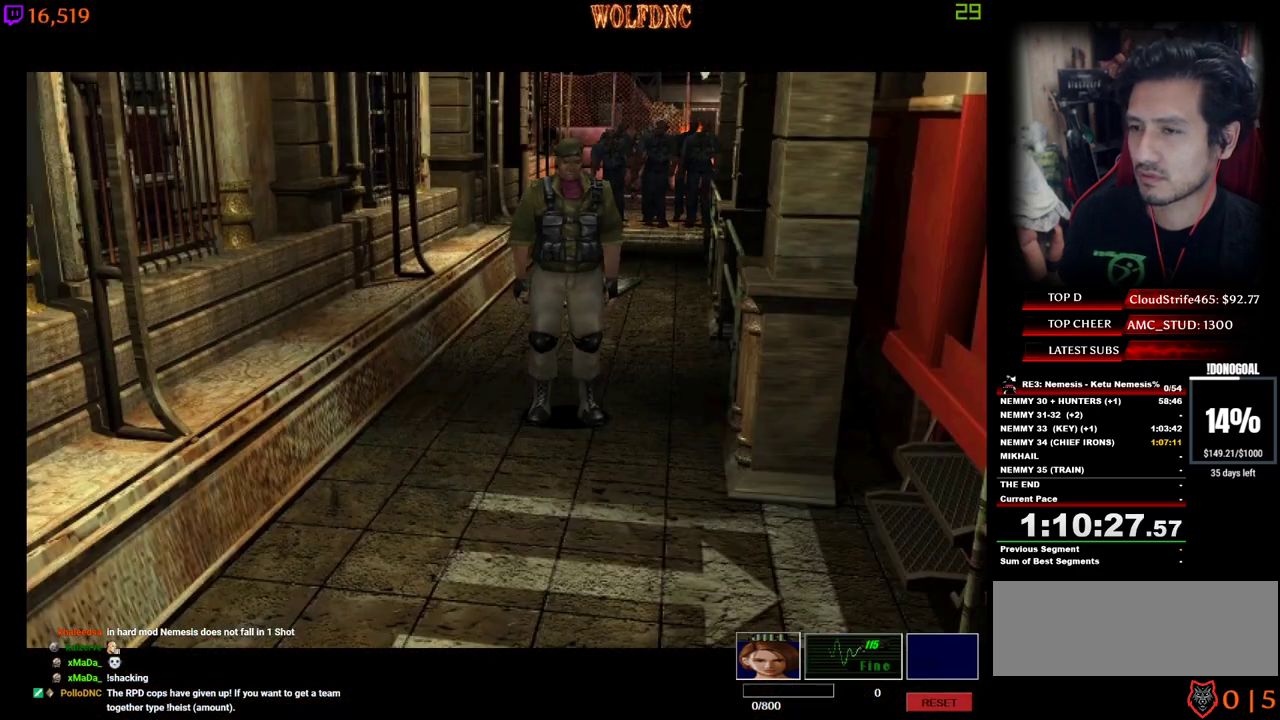
{"keys": [], "events": [[117, "space", "down"], [167, "num2", "down"], [167, "num4", "up"], [167, "space", "up"], [217, "w", "up"], [267, "num2", "up"], [267, "space", "down"], [300, "num2", "down"], [350, "space", "up"], [400, "num2", "up"], [400, "space", "down"], [500, "space", "up"]]}
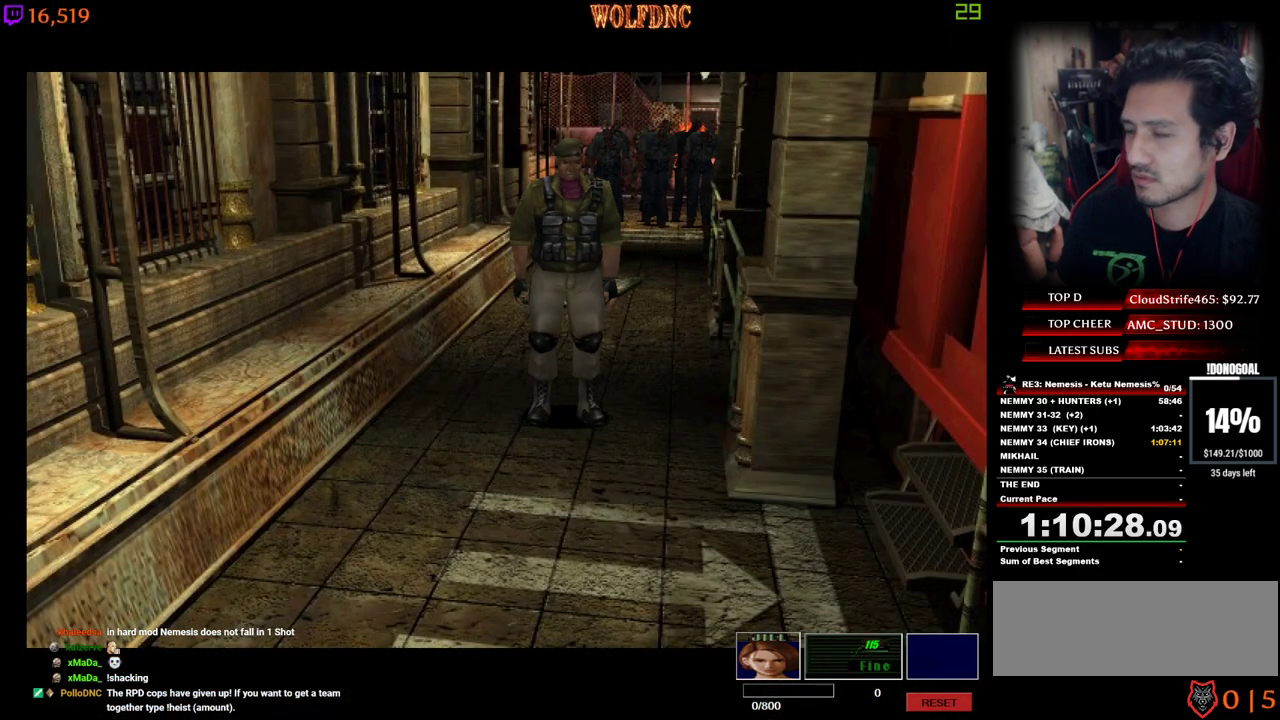
{"keys": [], "events": [[50, "space", "down"], [133, "space", "up"], [183, "space", "down"], [283, "space", "up"], [367, "space", "down"], [467, "space", "up"]]}
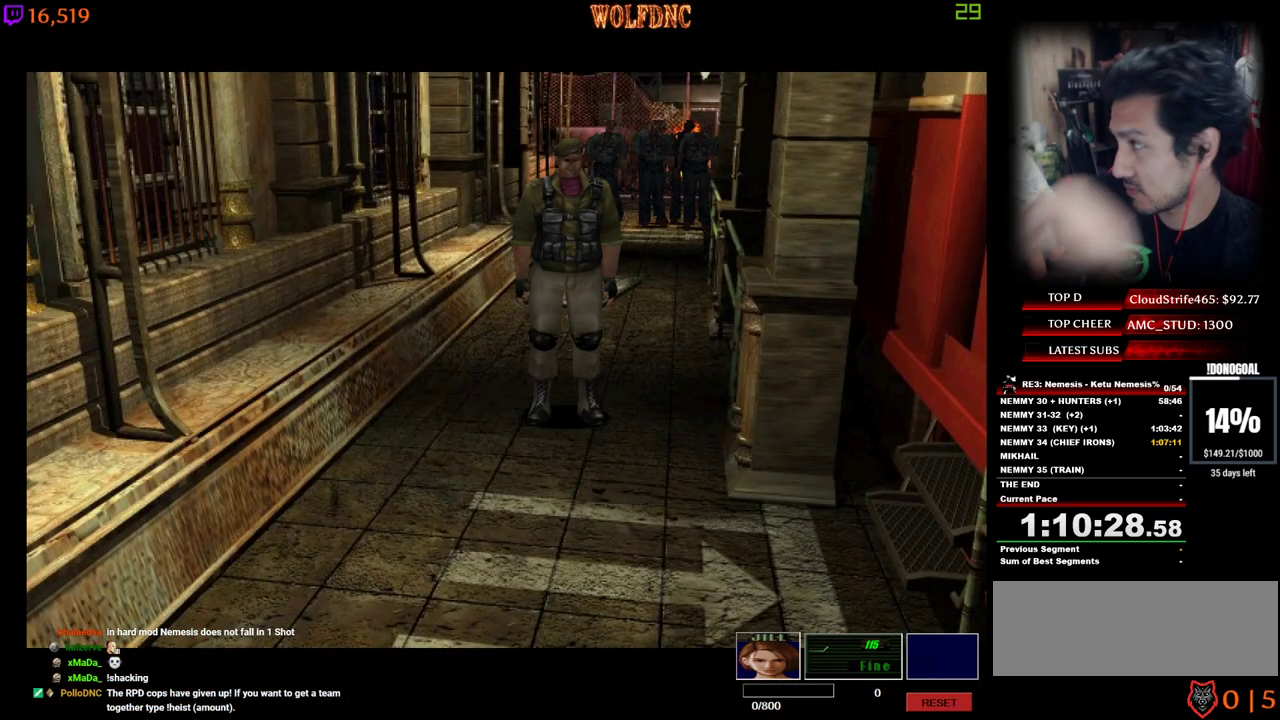
{"keys": [], "events": [[17, "space", "down"], [100, "space", "up"], [300, "space", "down"], [383, "space", "up"]]}
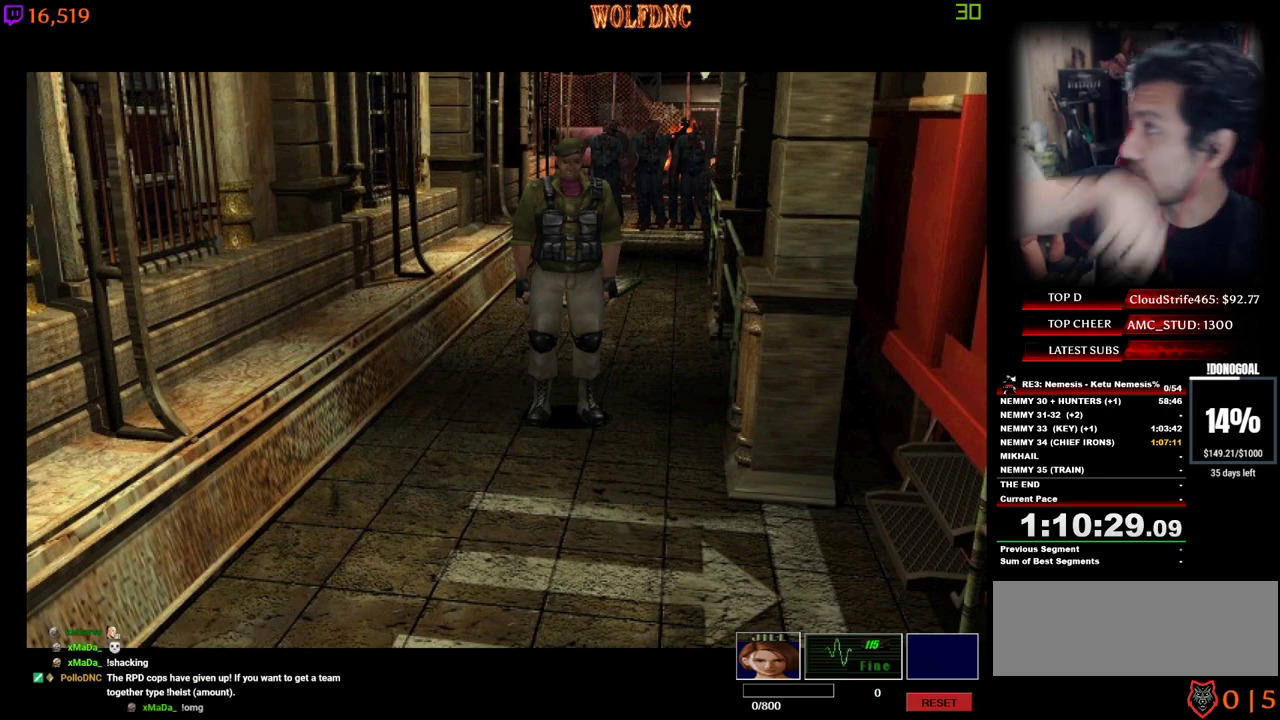
{"keys": ["space"], "events": [[67, "space", "down"], [167, "space", "up"], [267, "space", "down"], [400, "space", "up"], [500, "space", "down"]]}
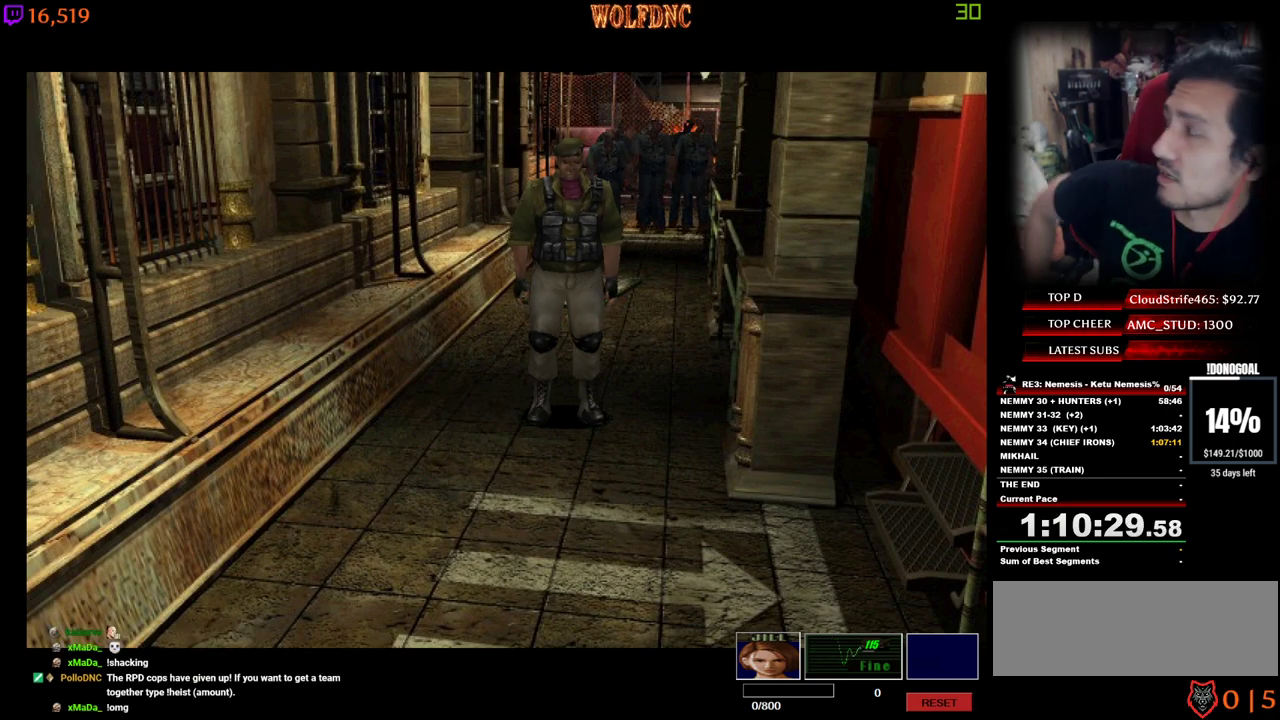
{"keys": [], "events": [[133, "space", "up"], [317, "space", "down"], [417, "space", "up"]]}
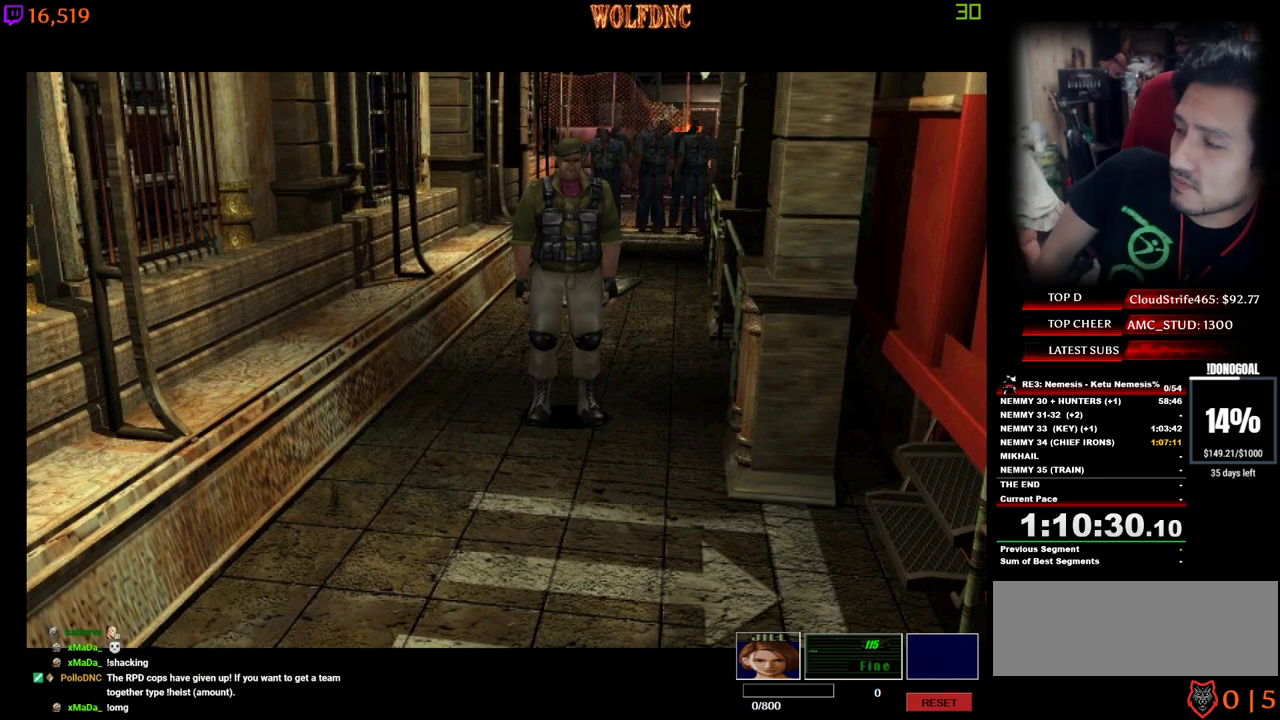
{"keys": ["space"], "events": [[50, "space", "down"], [200, "space", "up"], [300, "space", "down"], [383, "space", "up"], [483, "space", "down"]]}
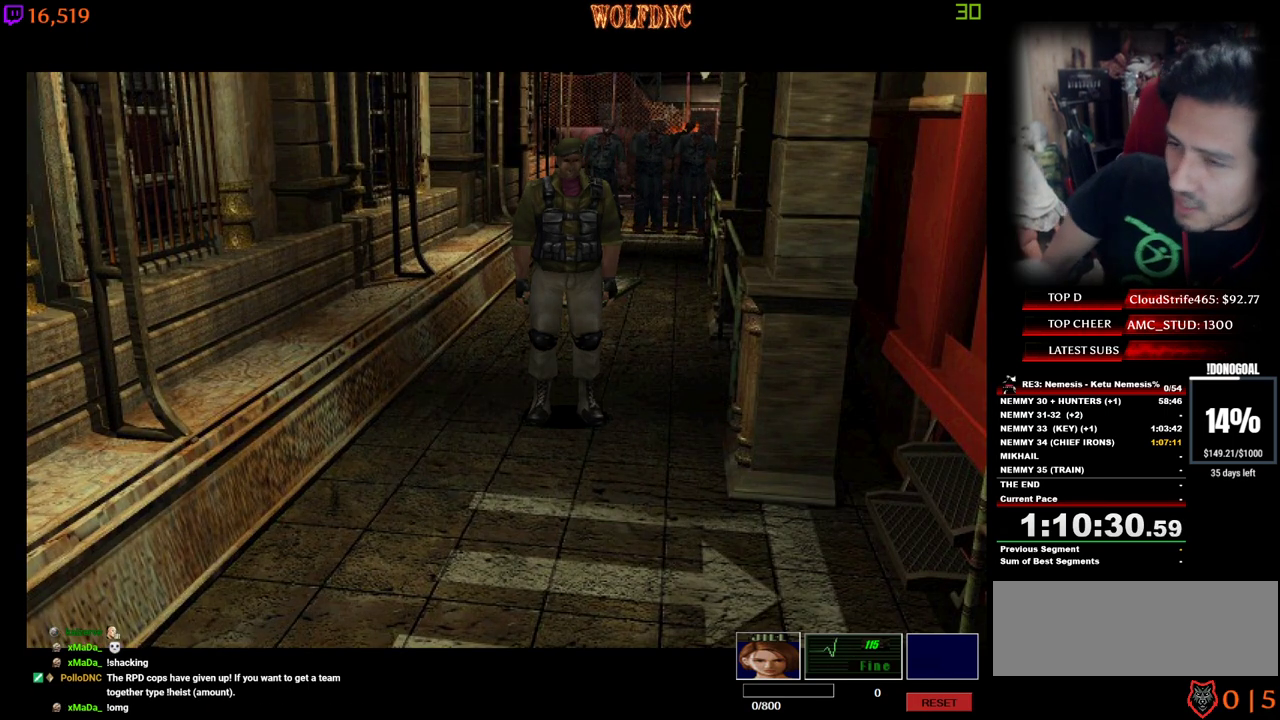
{"keys": ["space"], "events": [[117, "space", "up"], [217, "space", "down"], [350, "space", "up"], [450, "space", "down"]]}
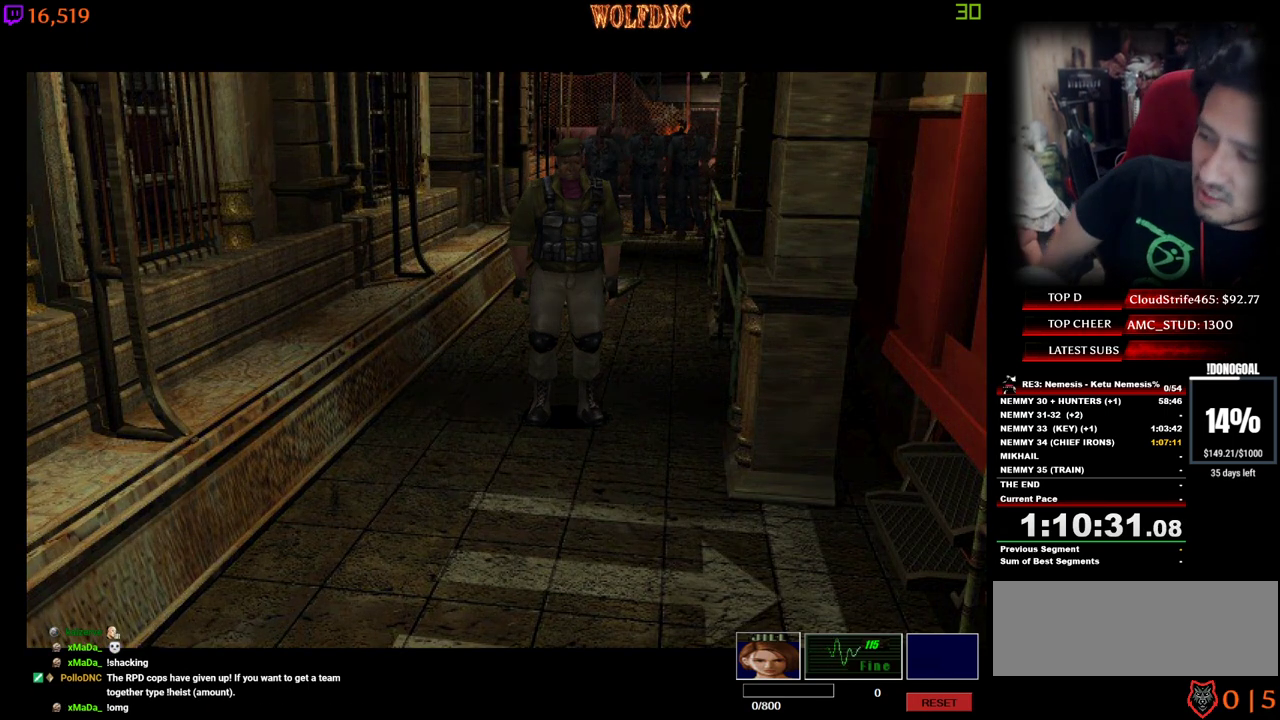
{"keys": ["space"], "events": [[83, "space", "up"], [183, "space", "down"], [317, "space", "up"], [417, "space", "down"]]}
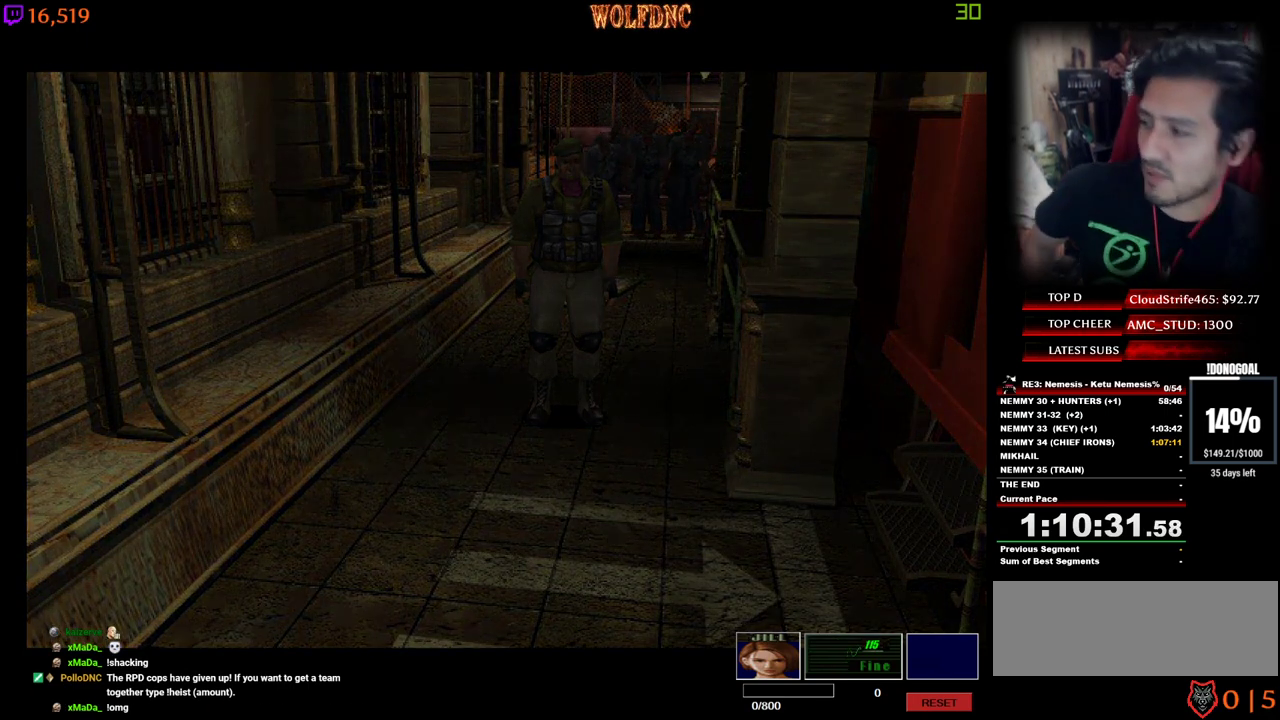
{"keys": [], "events": [[67, "space", "up"], [250, "space", "down"], [383, "space", "up"]]}
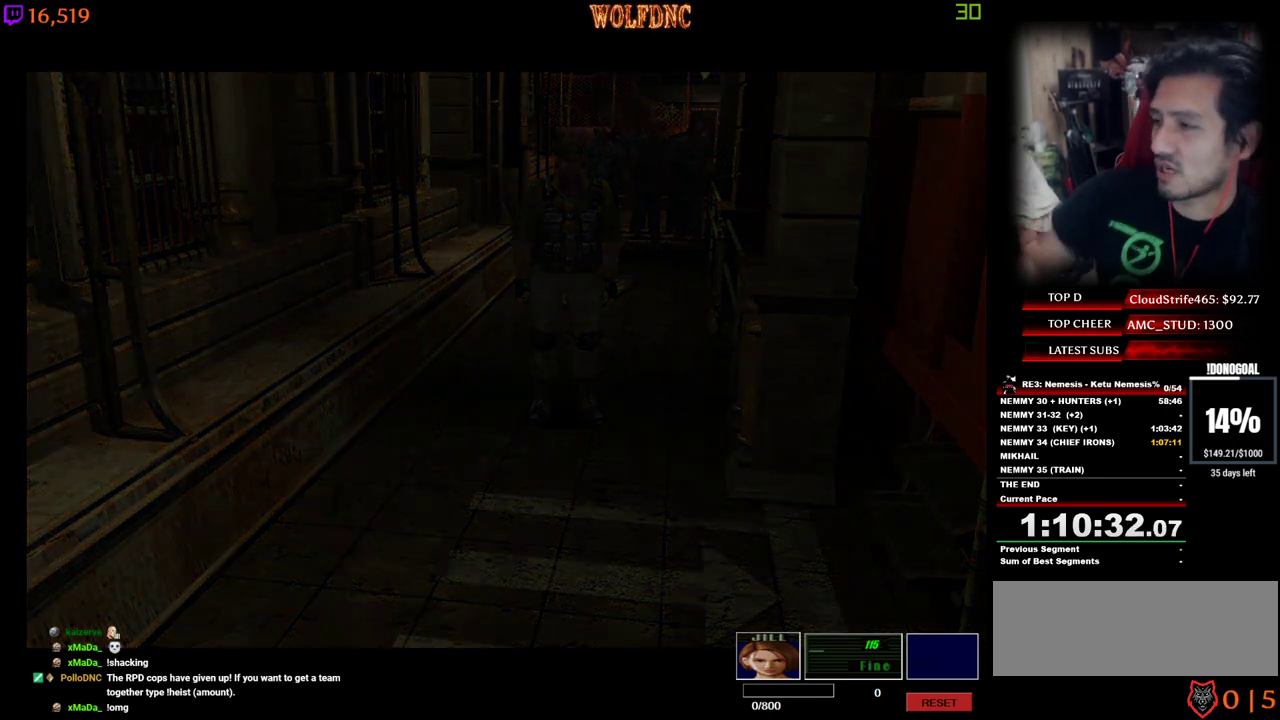
{"keys": [], "events": [[67, "space", "down"], [217, "space", "up"]]}
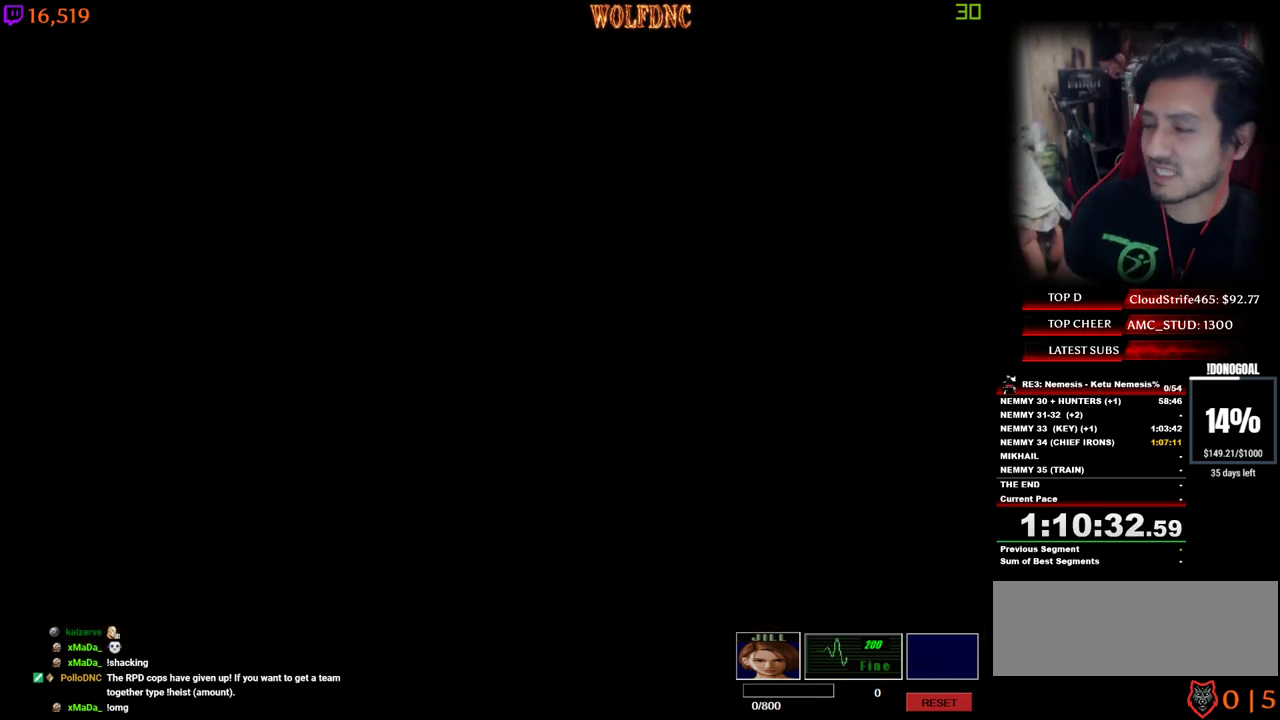
{"keys": [], "events": []}
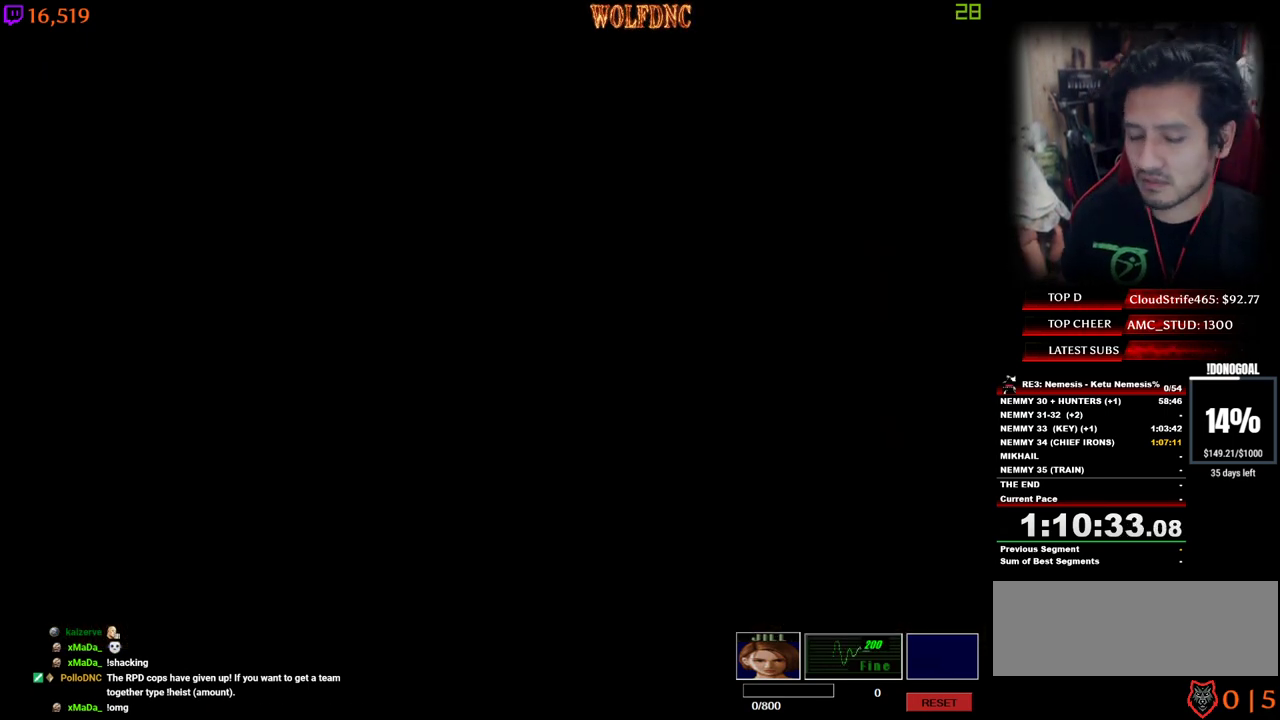
{"keys": [], "events": []}
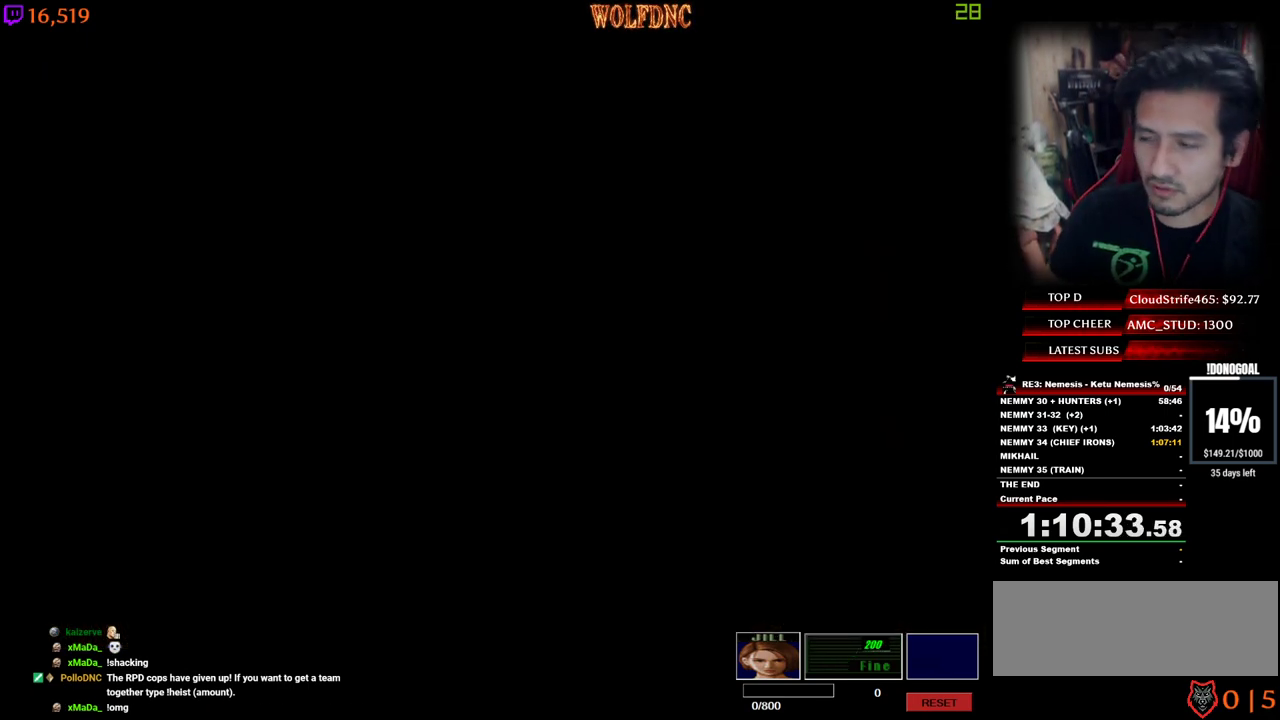
{"keys": [], "events": [[400, "space", "down"], [500, "space", "up"]]}
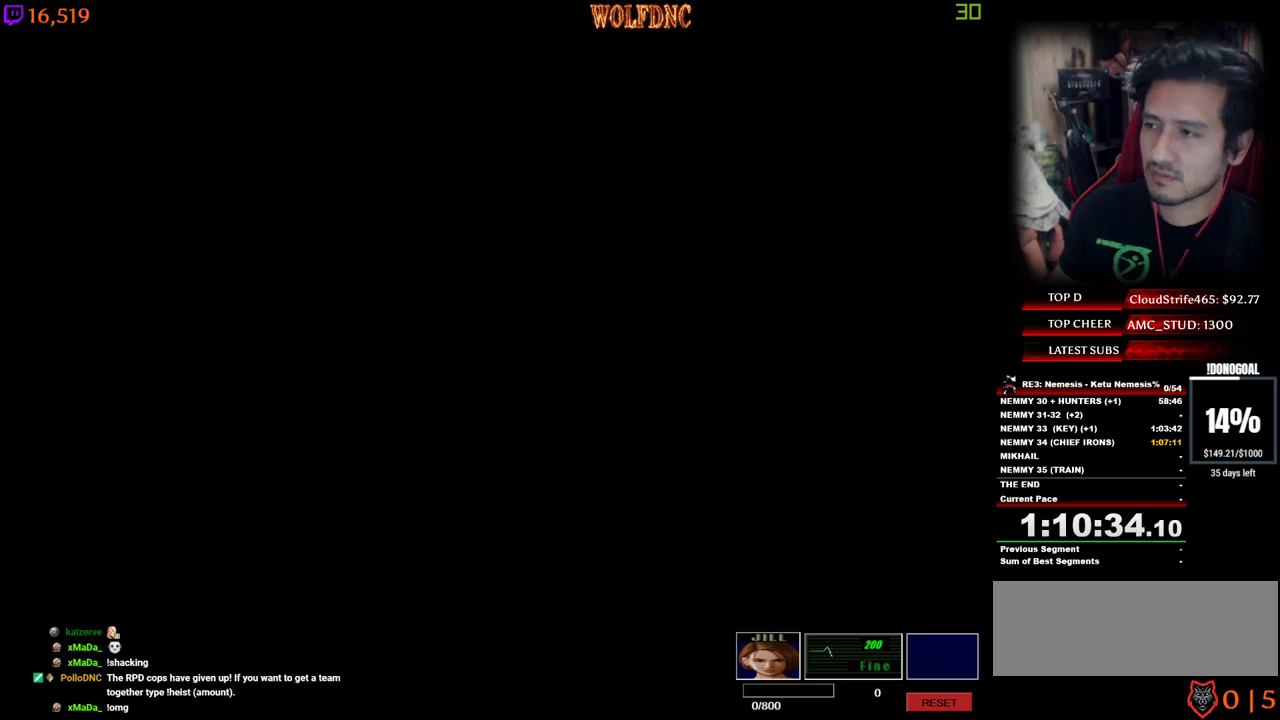
{"keys": ["space"], "events": [[133, "space", "down"], [283, "space", "up"], [367, "space", "down"]]}
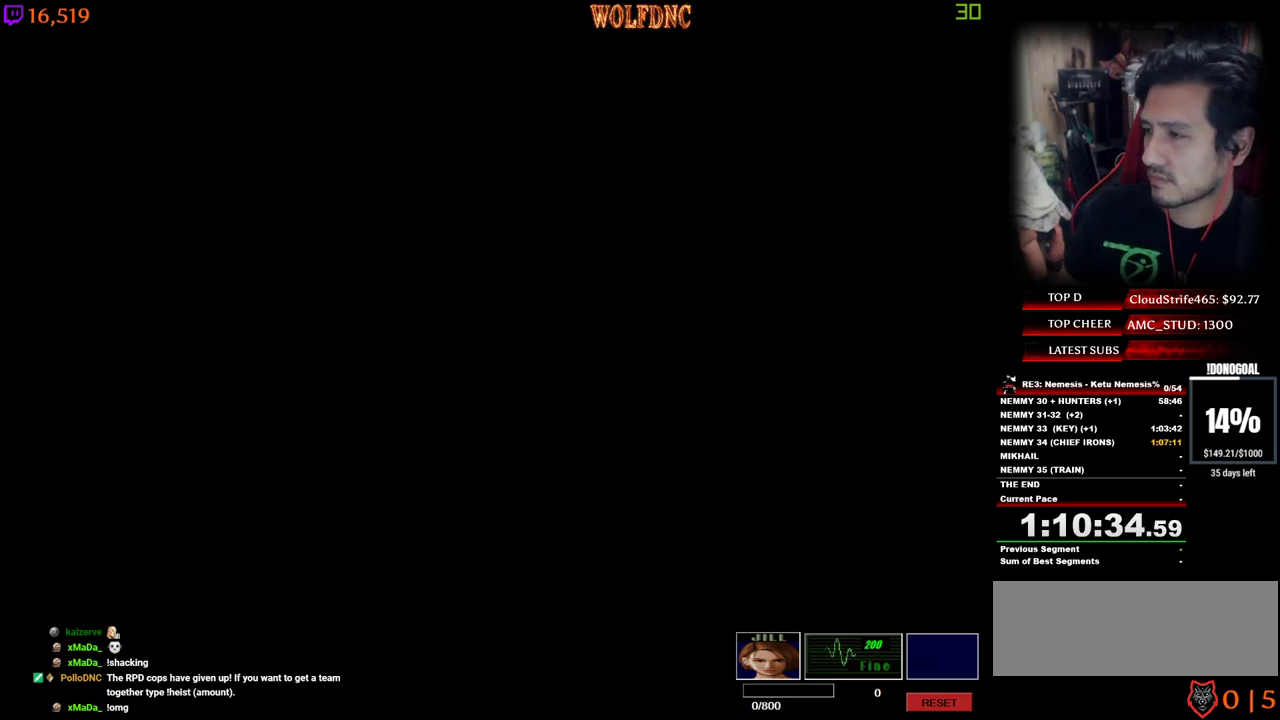
{"keys": [], "events": [[17, "space", "up"]]}
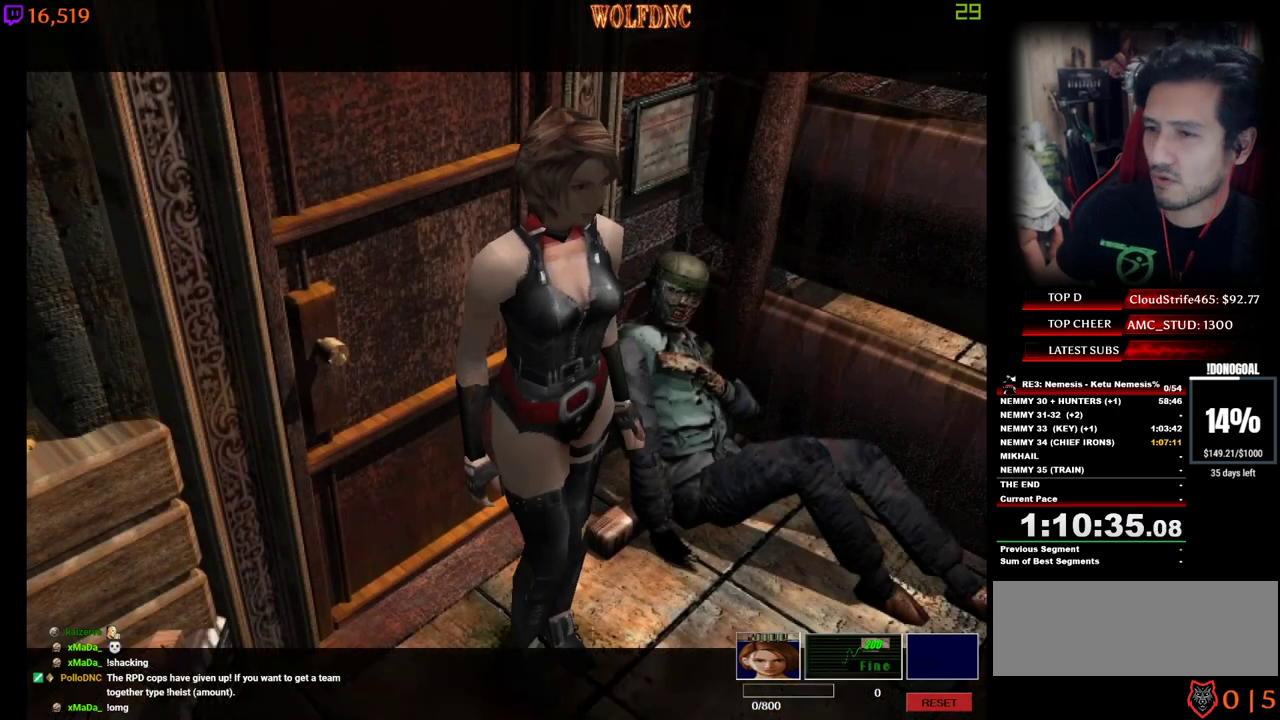
{"keys": [], "events": [[167, "space", "down"], [267, "space", "up"], [350, "space", "down"], [450, "space", "up"]]}
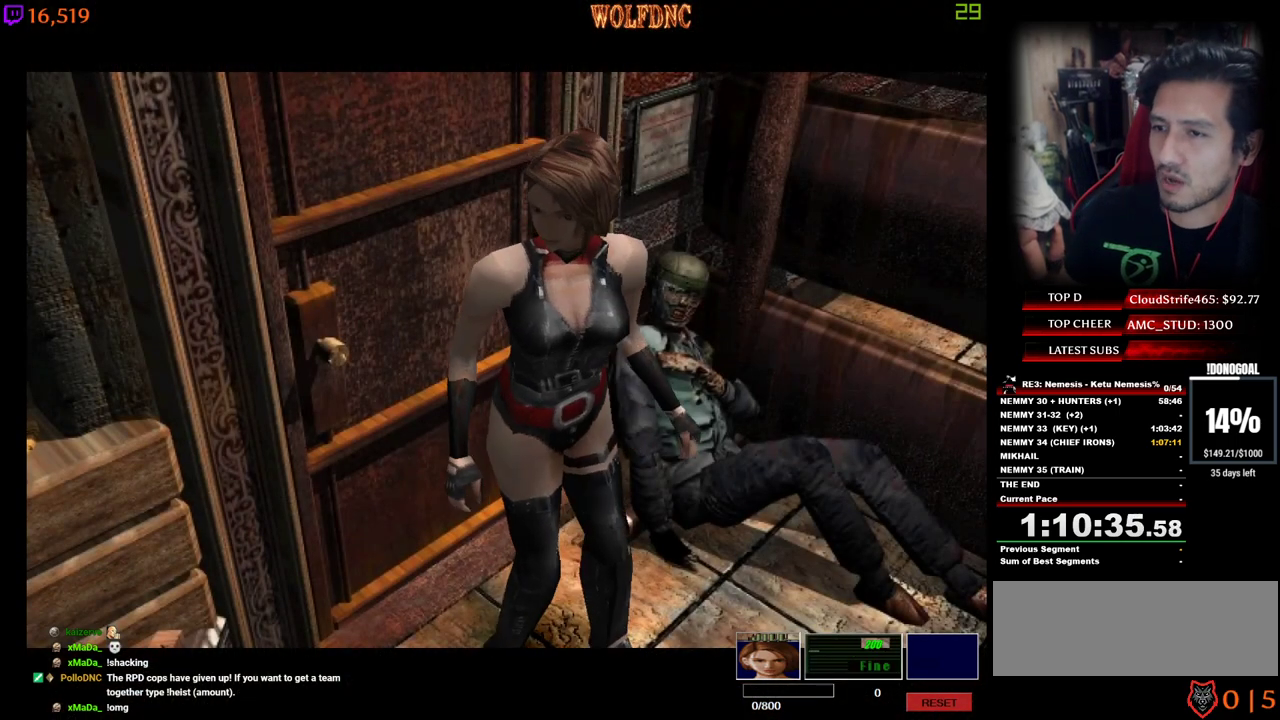
{"keys": ["space"], "events": [[50, "space", "down"], [133, "space", "up"], [233, "space", "down"], [317, "space", "up"], [417, "space", "down"]]}
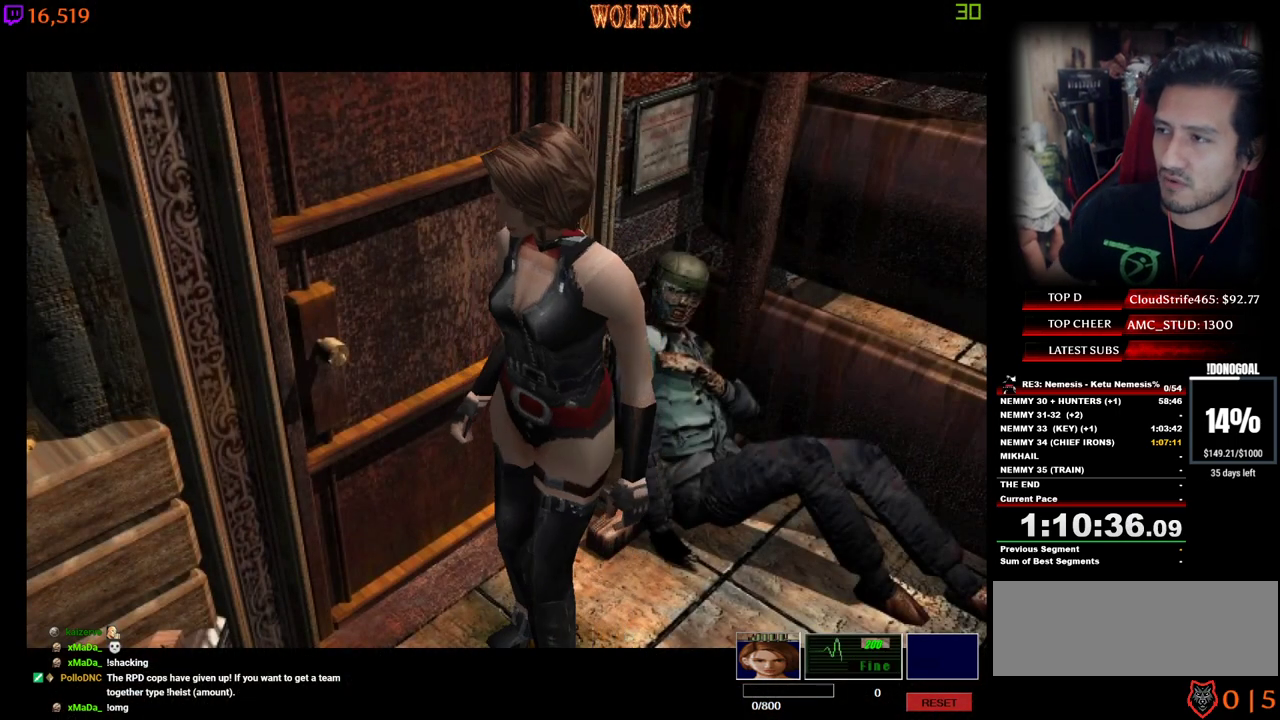
{"keys": ["space"], "events": [[17, "space", "up"], [100, "space", "down"], [200, "space", "up"], [300, "space", "down"], [333, "space", "up"], [433, "space", "down"]]}
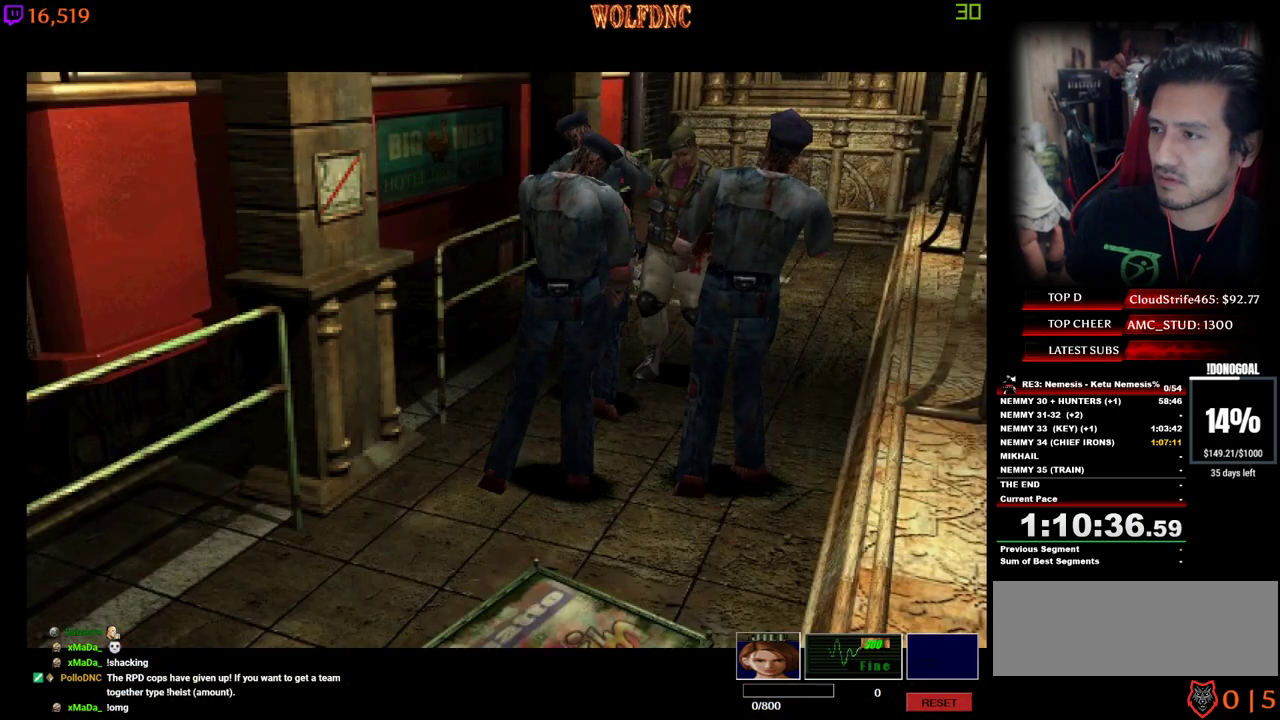
{"keys": ["space"], "events": [[33, "space", "up"], [117, "space", "down"], [217, "space", "up"], [267, "space", "down"], [400, "space", "up"], [450, "space", "down"]]}
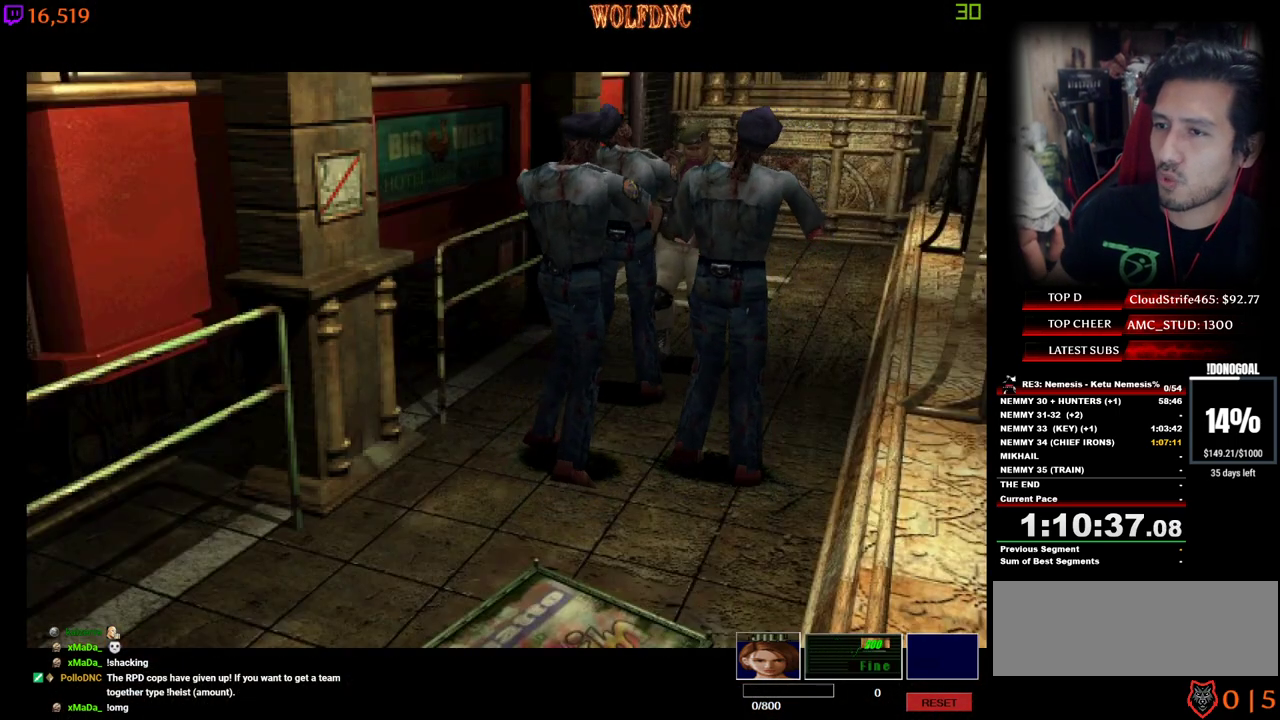
{"keys": ["ctrl"], "events": [[33, "space", "up"], [133, "space", "down"], [317, "space", "up"], [367, "ctrl", "down"]]}
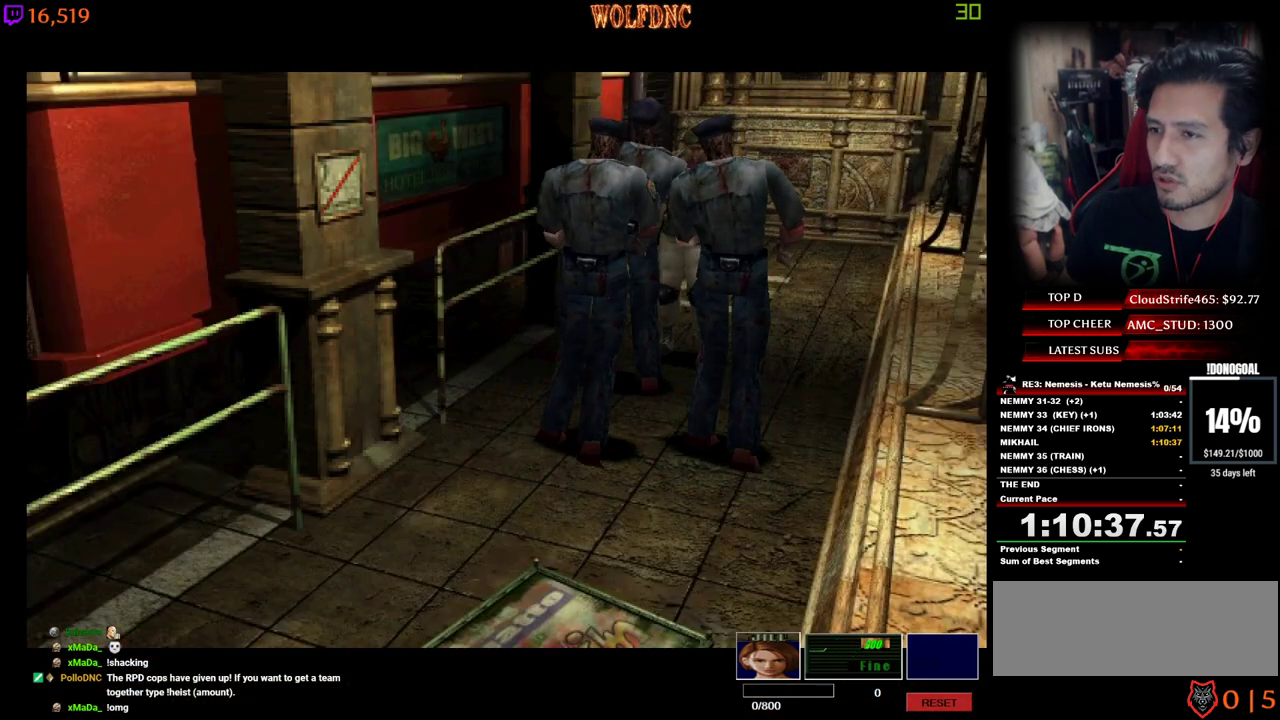
{"keys": [], "events": [[17, "ctrl", "up"], [200, "space", "down"], [300, "space", "up"], [383, "space", "down"], [483, "space", "up"]]}
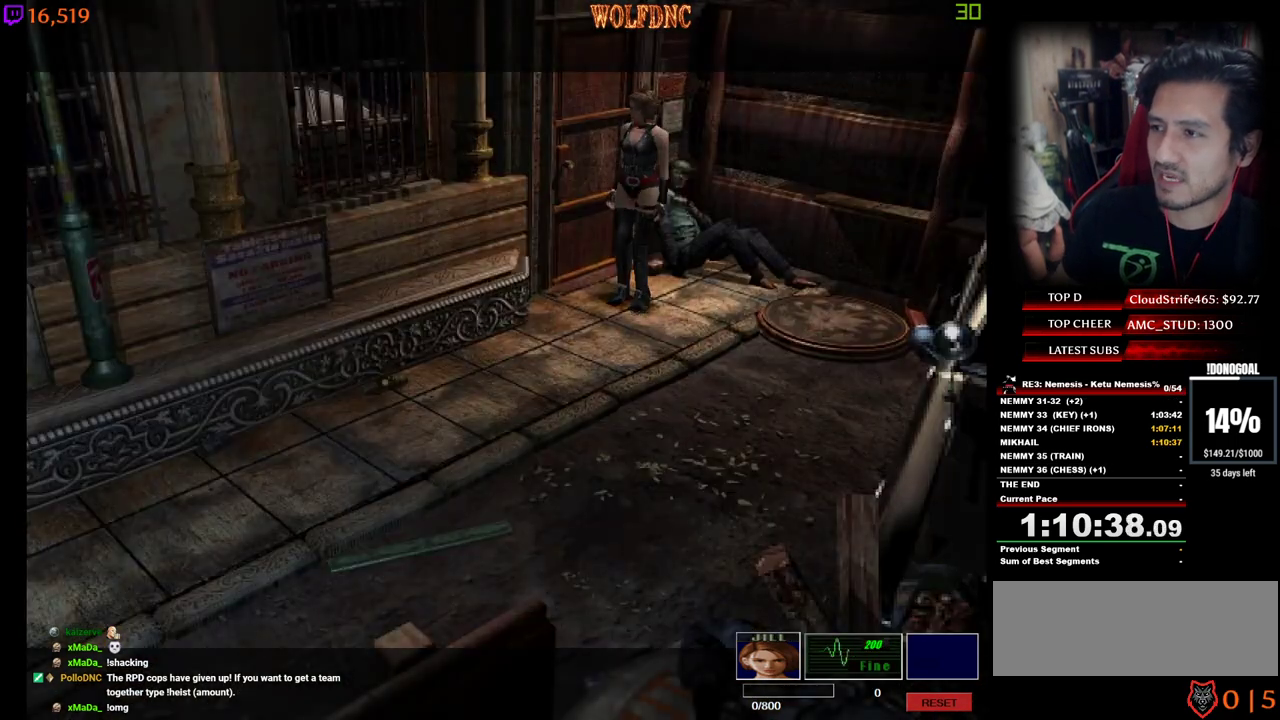
{"keys": [], "events": [[67, "space", "down"], [167, "space", "up"], [217, "space", "down"], [300, "space", "up"]]}
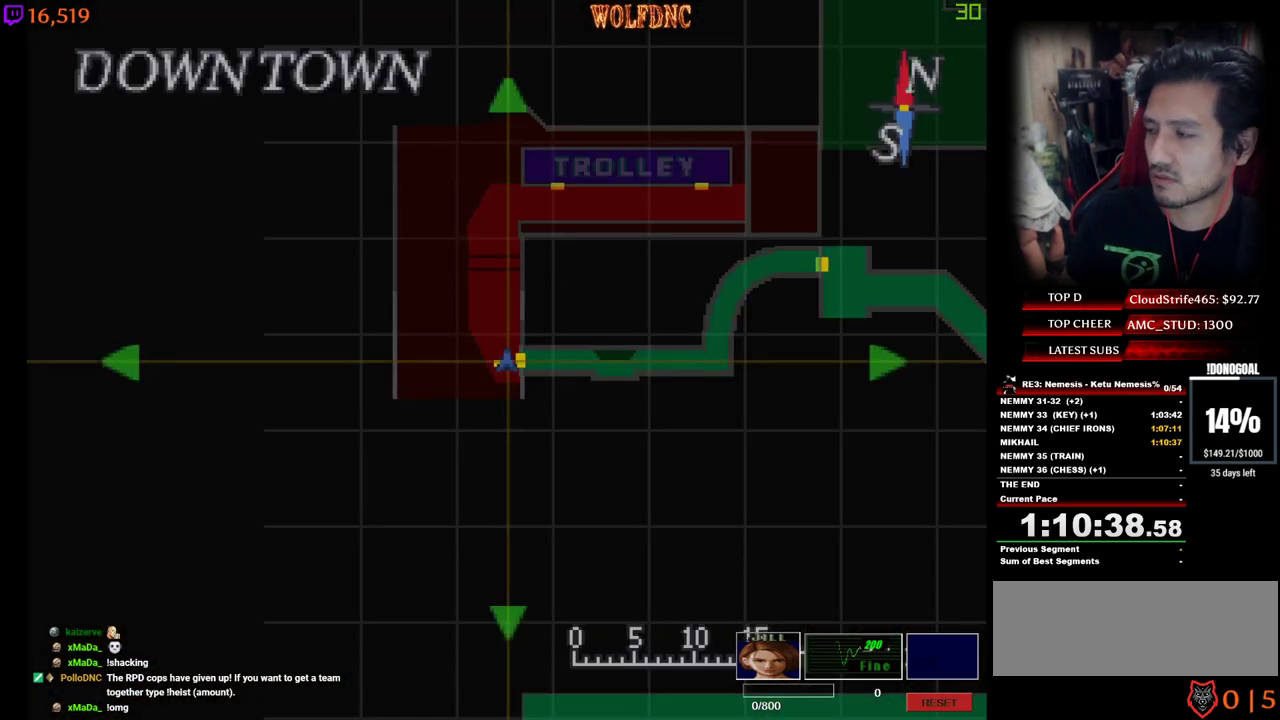
{"keys": [], "events": [[183, "num4", "down"], [283, "num4", "up"], [367, "num4", "down"], [417, "num4", "up"]]}
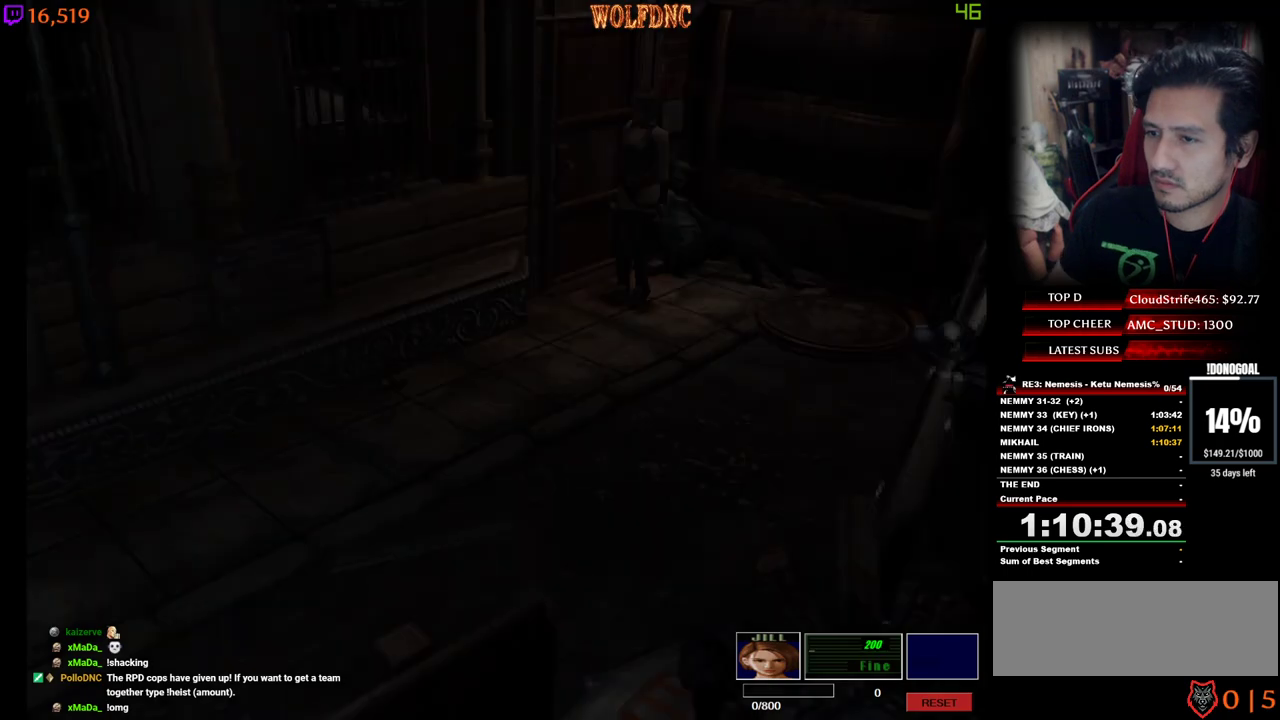
{"keys": ["num4", "w"], "events": [[17, "num4", "down"], [17, "w", "down"]]}
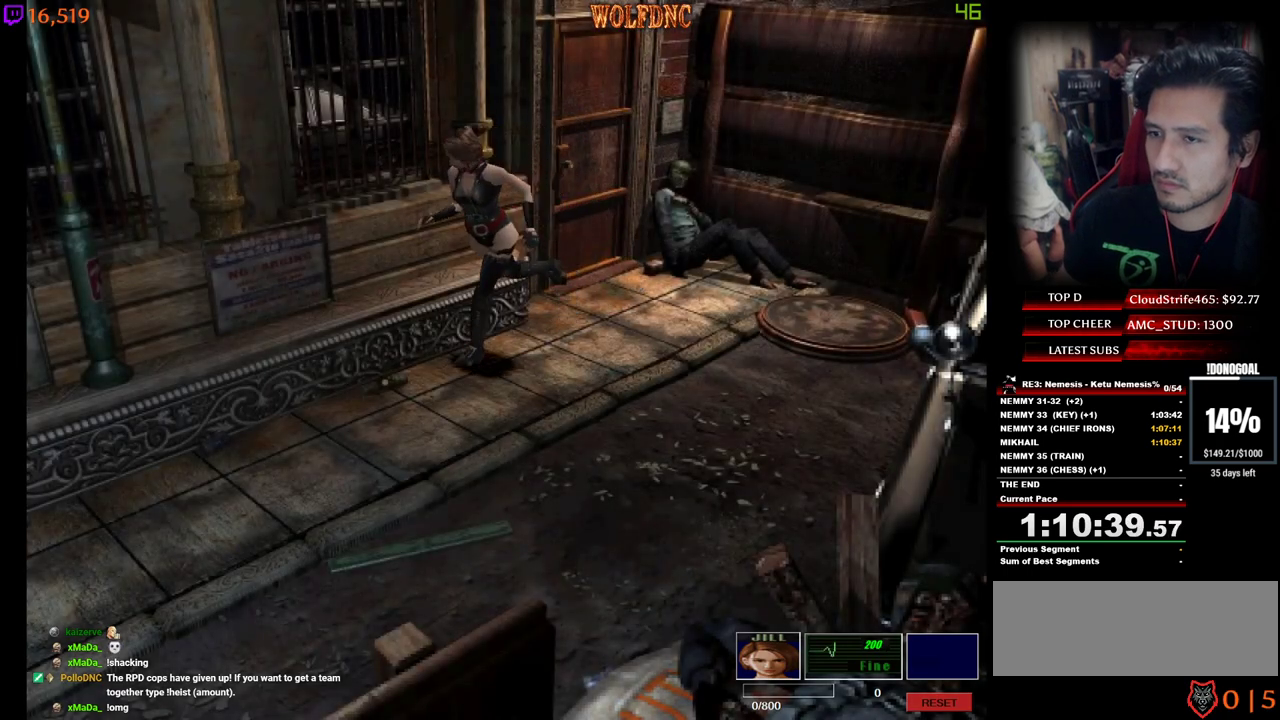
{"keys": ["num4", "w"], "events": [[167, "a", "down"], [317, "a", "up"]]}
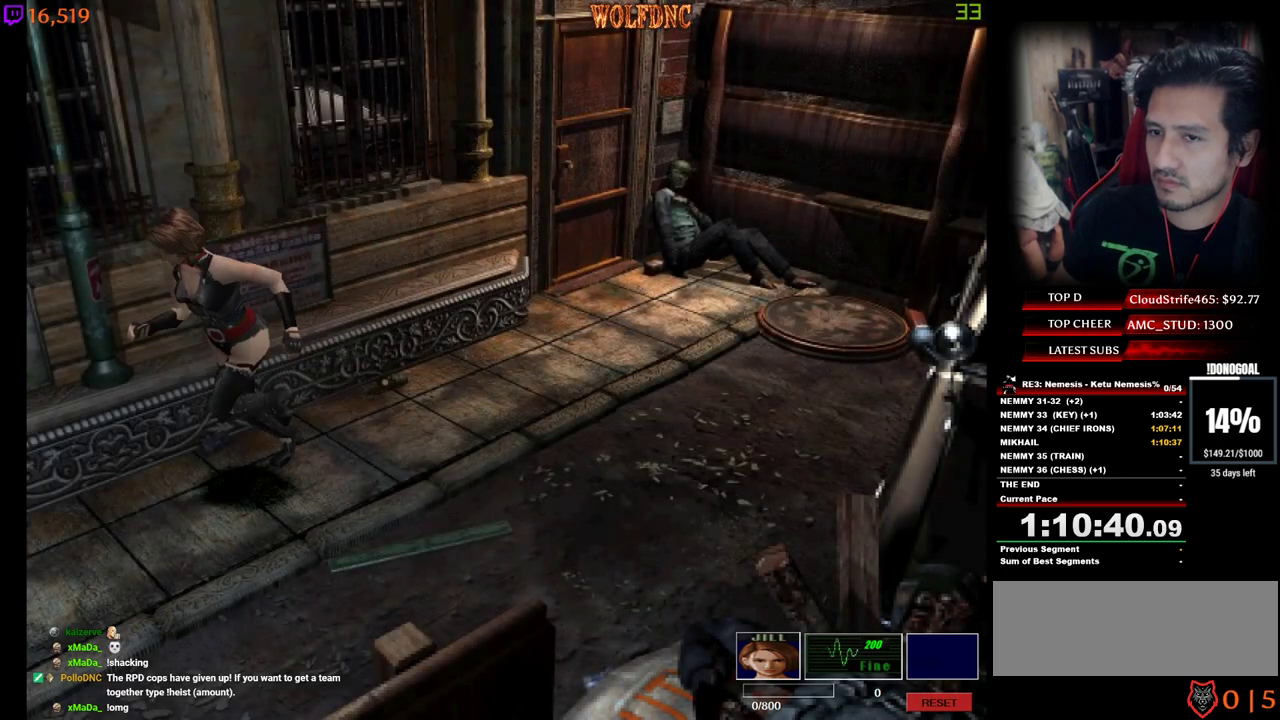
{"keys": ["num4", "w"], "events": [[83, "num2", "down"], [233, "d", "down"], [283, "d", "up"], [367, "num2", "up"], [417, "num2", "down"], [467, "num2", "up"]]}
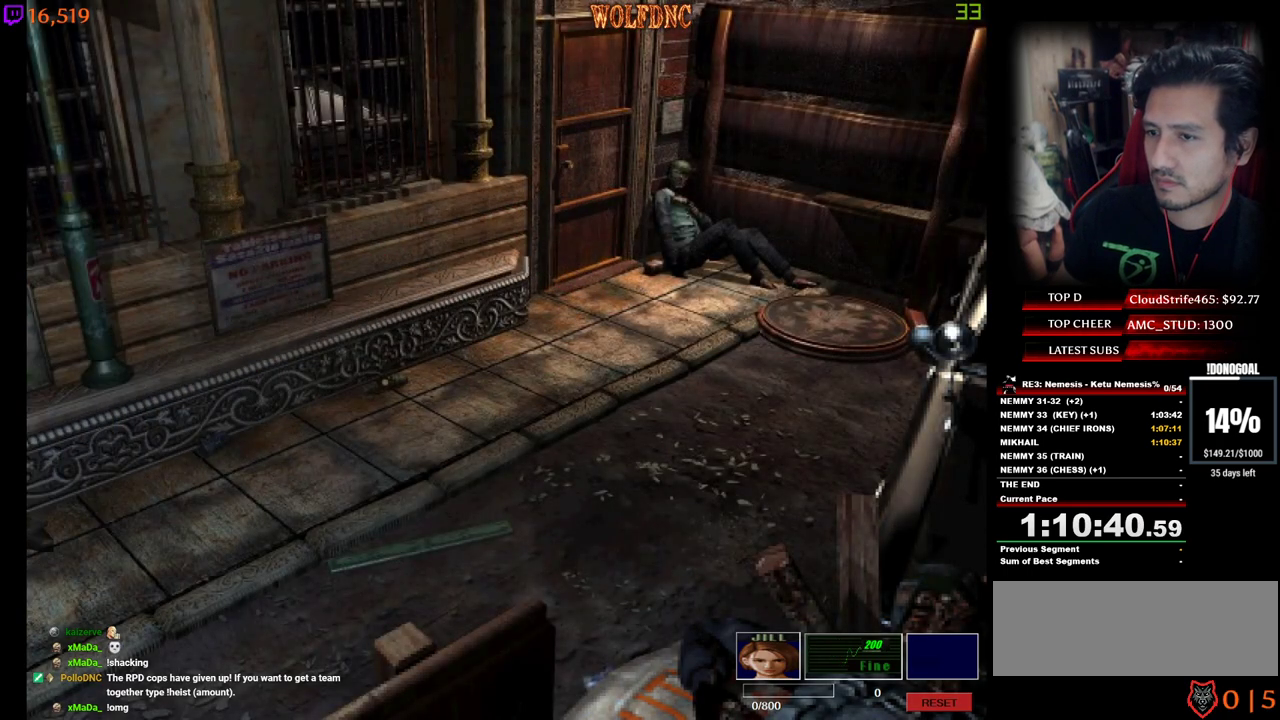
{"keys": ["num4", "w"], "events": [[17, "num2", "down"], [100, "num2", "up"], [150, "num2", "down"], [200, "num2", "up"], [250, "num2", "down"], [333, "d", "down"], [333, "num2", "up"], [383, "num2", "down"], [433, "d", "up"], [483, "num2", "up"]]}